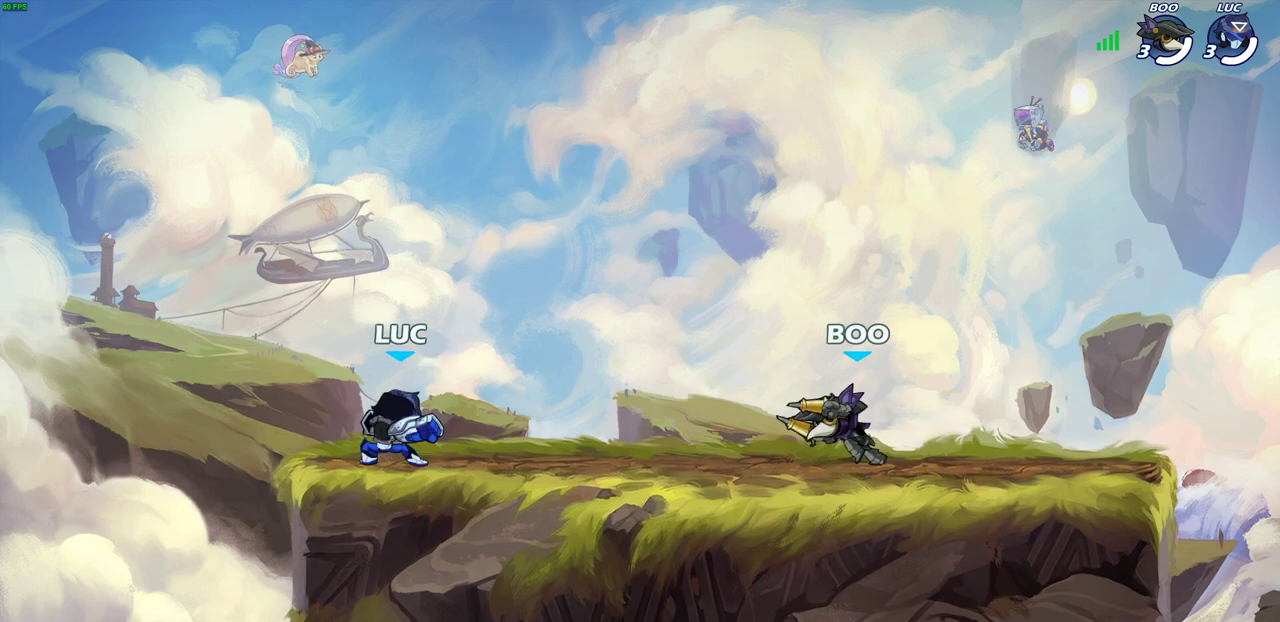
Gameplay with a controller (PlayStation layout); each line is a JSON object with the inputs held at the frame after it (dt_ms = milliseconds from this image to that frame). "events" lists button and stick changes between this image and that frame as [ms after this image, input, new state], when the widget could be followed in between. This document gives stick clicks only as held states, not as events. Not read: L1 R1.
{"dt_ms": 500, "buttons": ["SQUARE", "R2"], "left_stick": "down-right", "right_stick": "center", "events": [[67, "left_stick", "up-left"], [133, "left_stick", "right"], [233, "left_stick", "up-left"], [300, "left_stick", "right"], [450, "R2", "down"], [450, "left_stick", "down-right"], [483, "SQUARE", "down"]]}
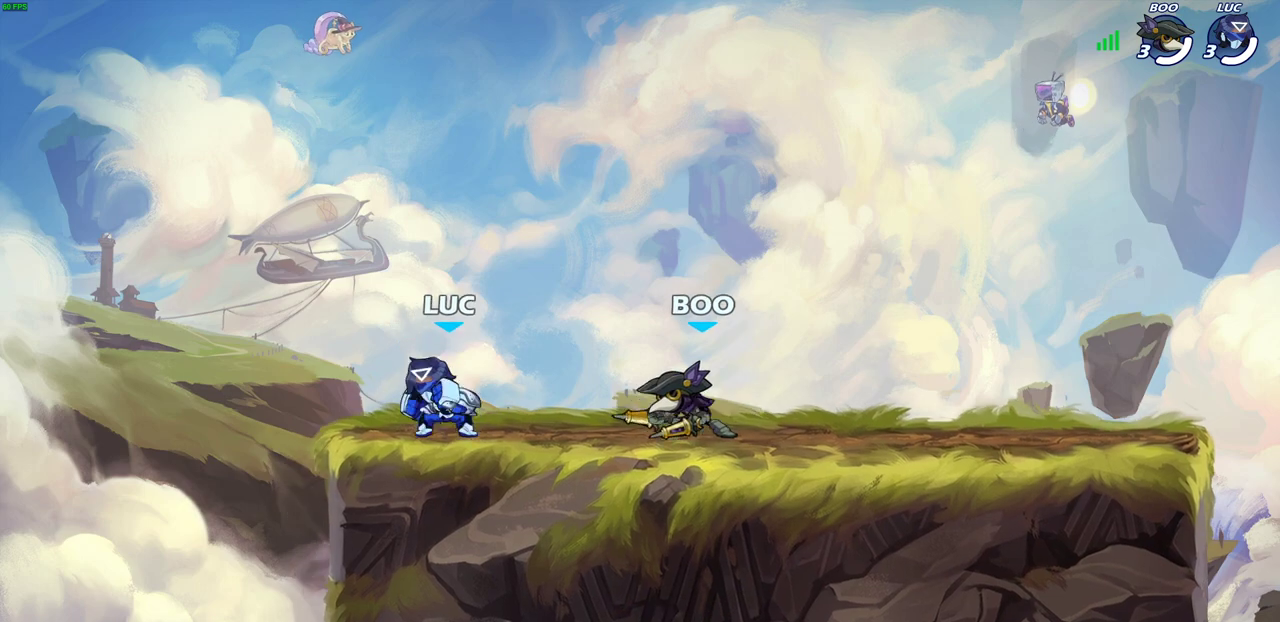
{"dt_ms": 400, "buttons": [], "left_stick": "left", "right_stick": "center", "events": [[17, "left_stick", "down"], [67, "R2", "up"], [83, "SQUARE", "up"], [83, "left_stick", "center"], [383, "left_stick", "left"]]}
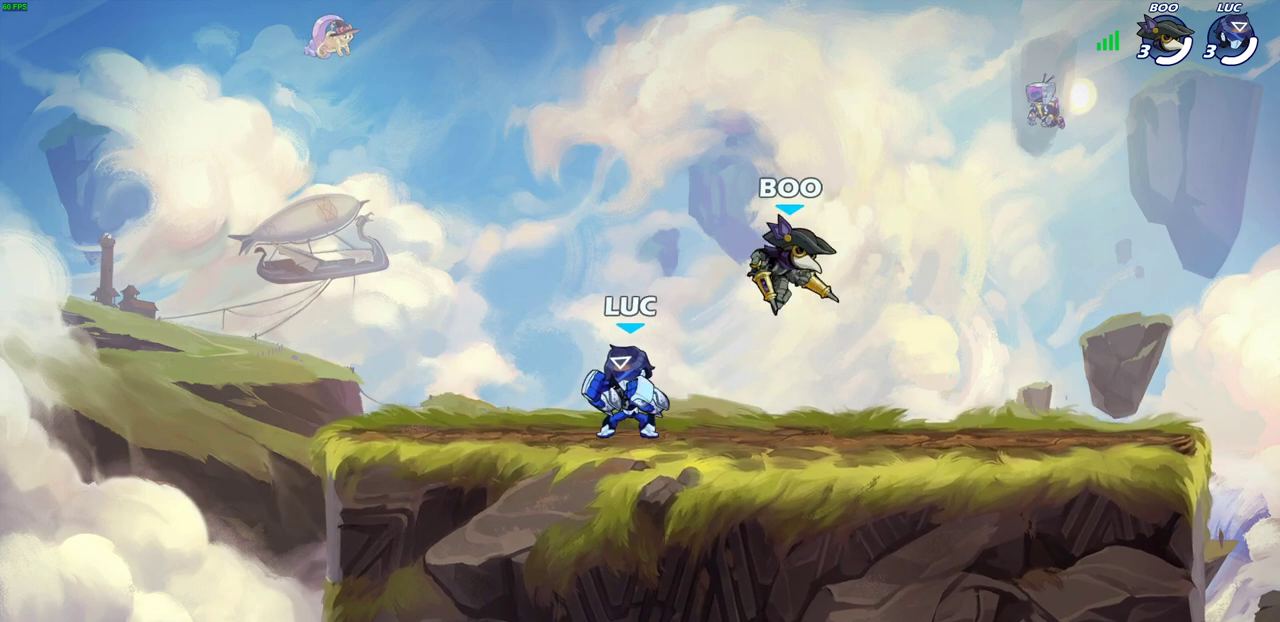
{"dt_ms": 700, "buttons": ["R2"], "left_stick": "down", "right_stick": "center", "events": [[100, "R2", "down"], [133, "left_stick", "up-left"], [233, "R2", "up"], [283, "left_stick", "center"], [333, "left_stick", "right"], [650, "R2", "down"], [667, "left_stick", "down"]]}
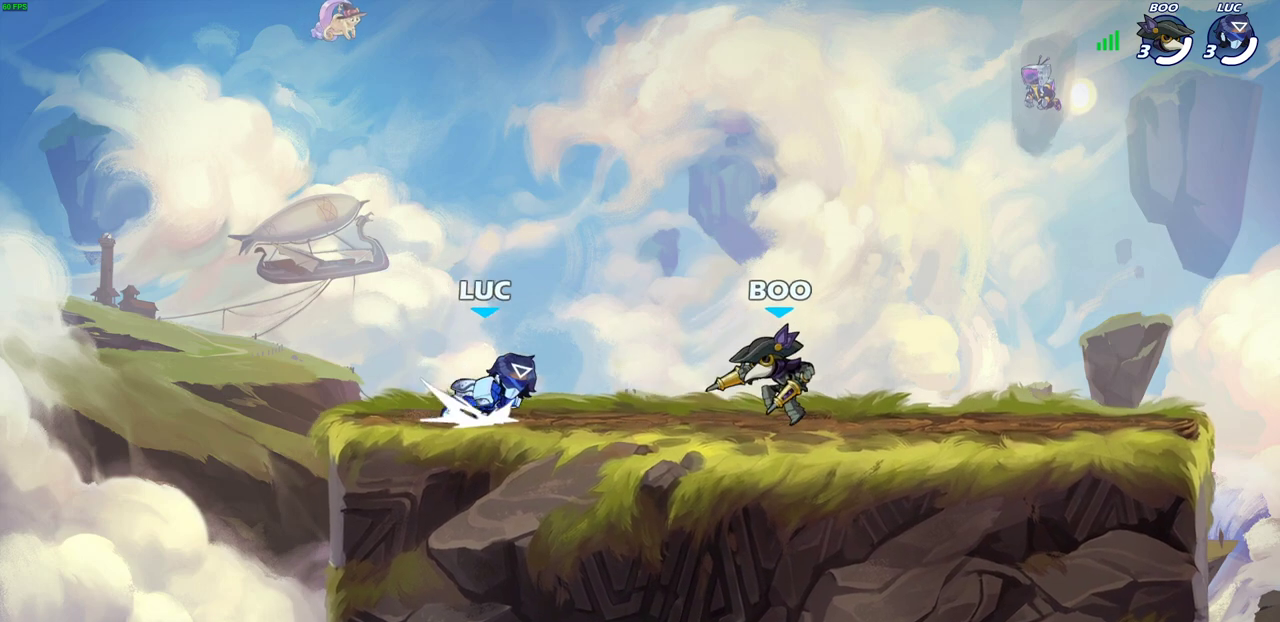
{"dt_ms": 400, "buttons": [], "left_stick": "center", "right_stick": "center", "events": [[17, "left_stick", "down-left"], [50, "R2", "up"], [100, "left_stick", "left"], [117, "R2", "down"], [200, "R2", "up"], [233, "left_stick", "center"]]}
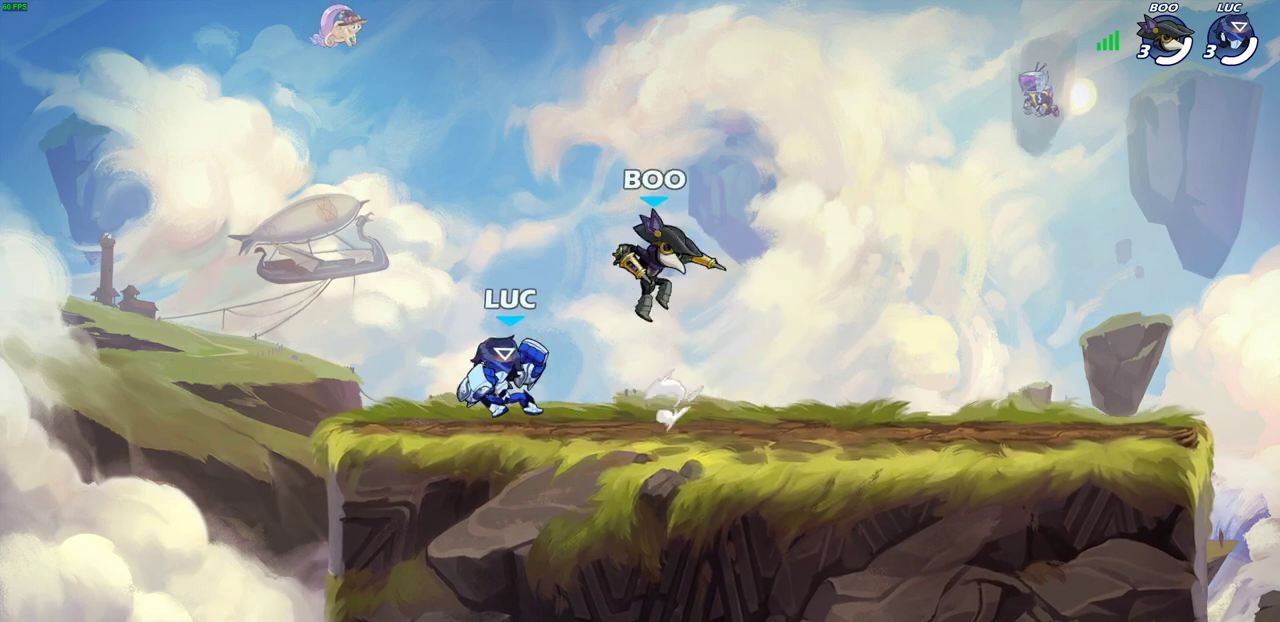
{"dt_ms": 300, "buttons": [], "left_stick": "center", "right_stick": "center", "events": []}
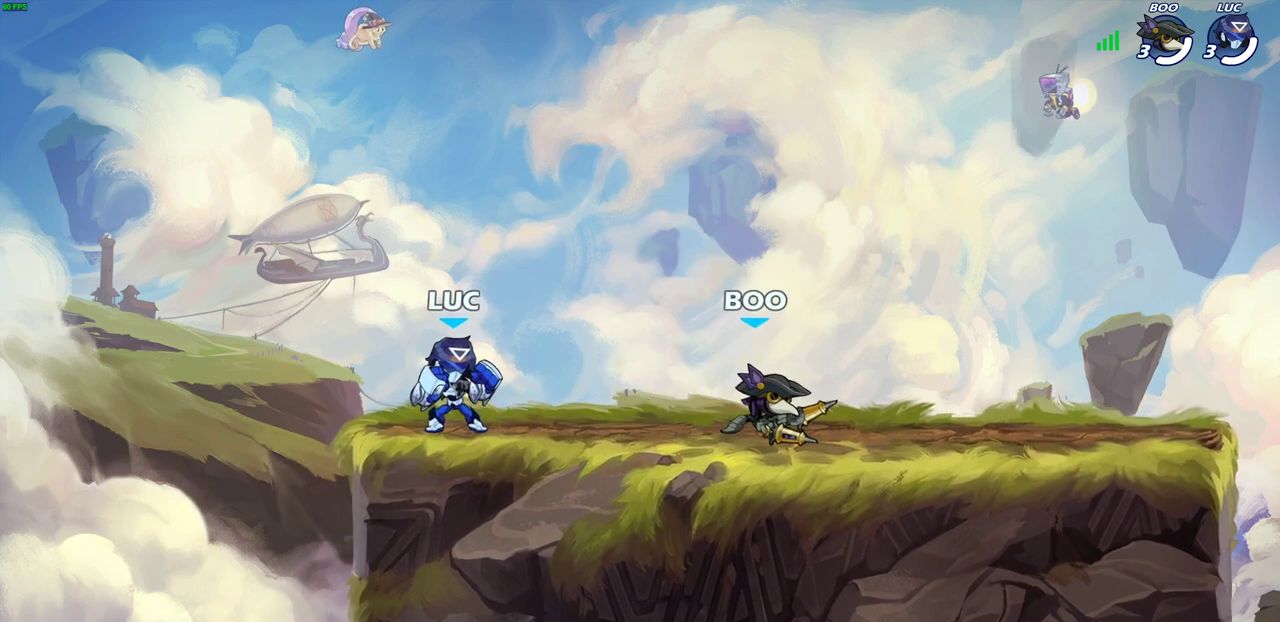
{"dt_ms": 600, "buttons": [], "left_stick": "center", "right_stick": "center", "events": [[67, "left_stick", "down"], [117, "R2", "down"], [150, "left_stick", "down-right"], [250, "SQUARE", "down"], [250, "left_stick", "down"], [267, "R2", "up"], [333, "SQUARE", "up"], [367, "left_stick", "center"]]}
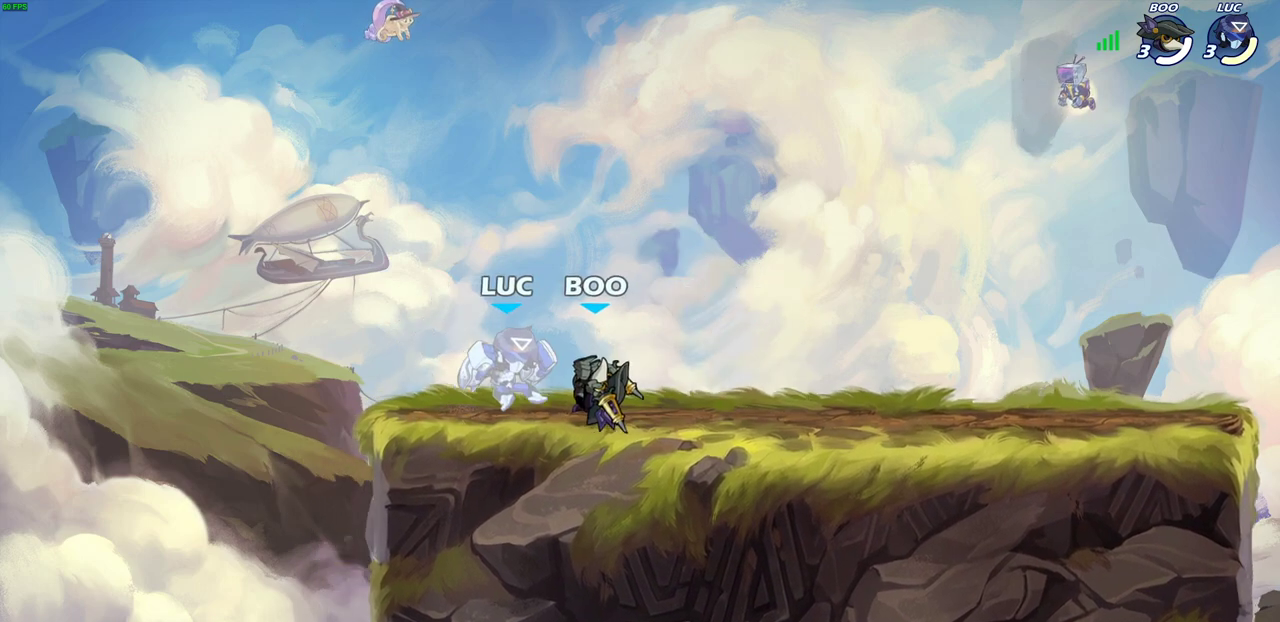
{"dt_ms": 700, "buttons": [], "left_stick": "left", "right_stick": "center", "events": [[250, "SQUARE", "down"], [333, "SQUARE", "up"], [417, "SQUARE", "down"], [533, "SQUARE", "up"], [617, "left_stick", "left"]]}